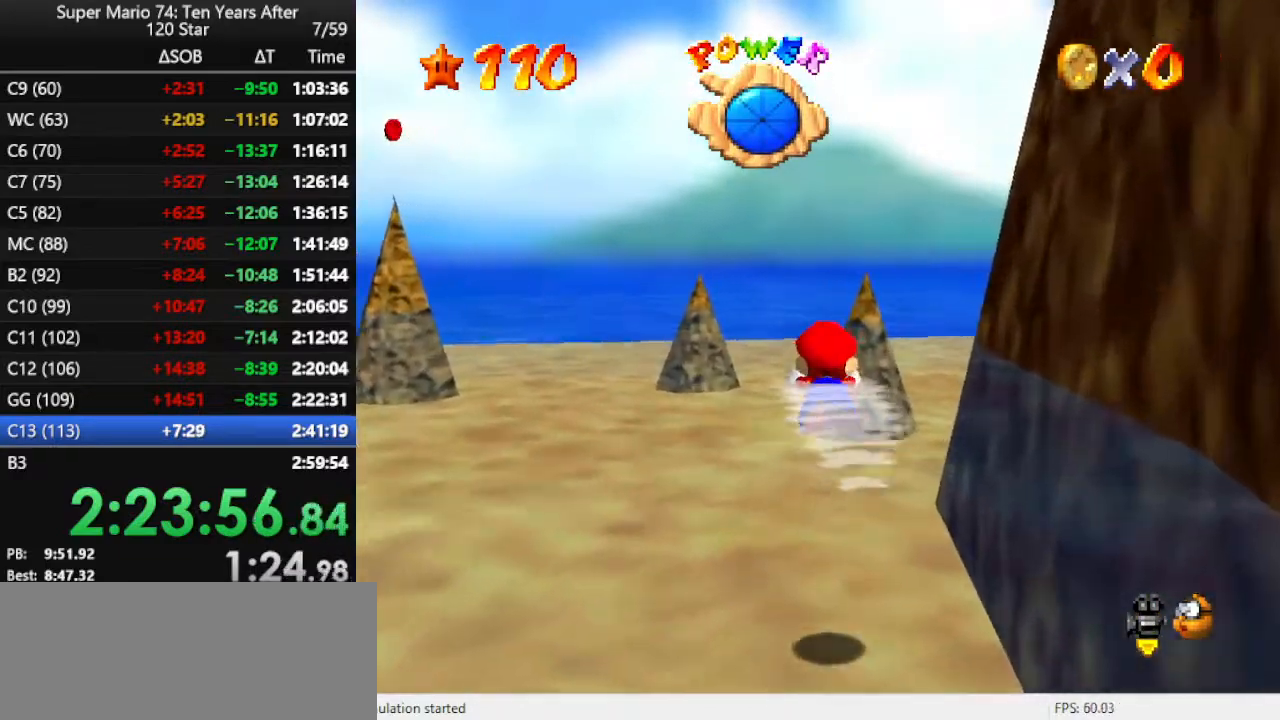
Gameplay with a controller (Nintendo layout); each line is a JSON object with the inputs held at the frame after it. "events" lists button and stick changes between this image and that frame as [ms after this image, input, new state], when the widget could be followed in between. Not read: L3 R3.
{"buttons": ["A"], "left_stick": "right", "events": [[133, "A", "up"], [133, "left_stick", "right"], [467, "A", "down"]]}
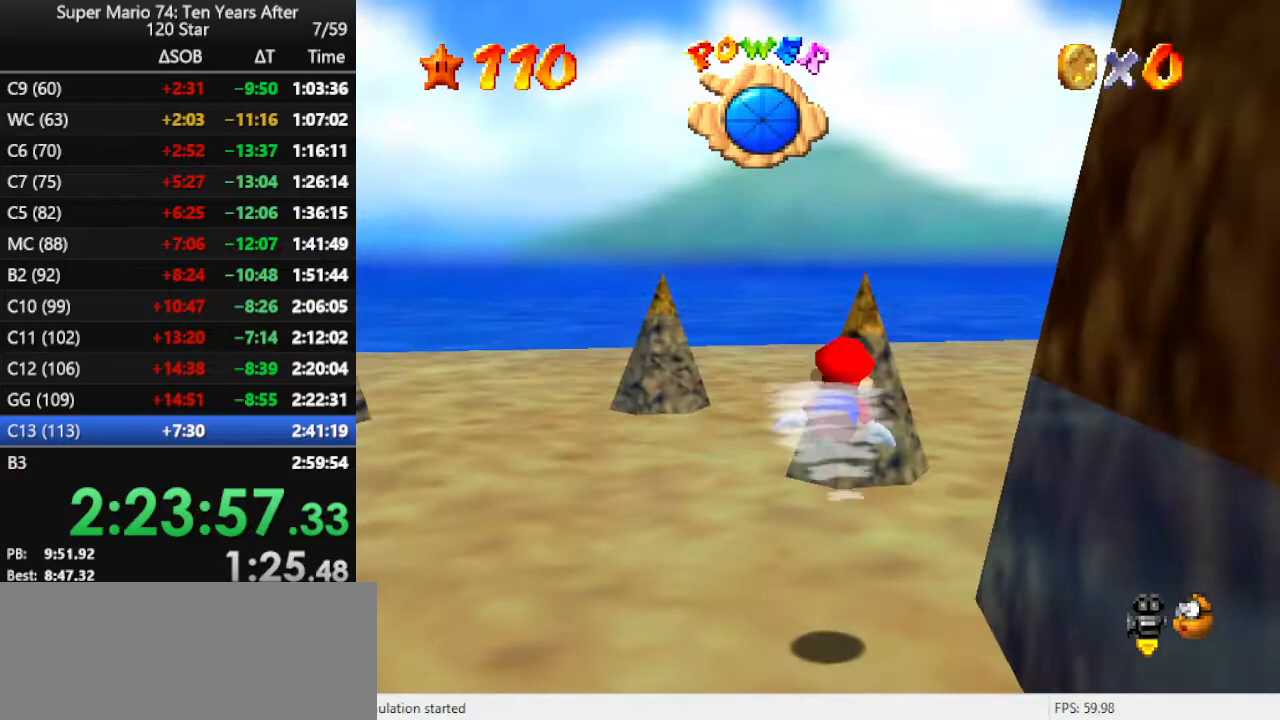
{"buttons": [], "left_stick": "center", "events": [[333, "A", "up"], [433, "left_stick", "center"]]}
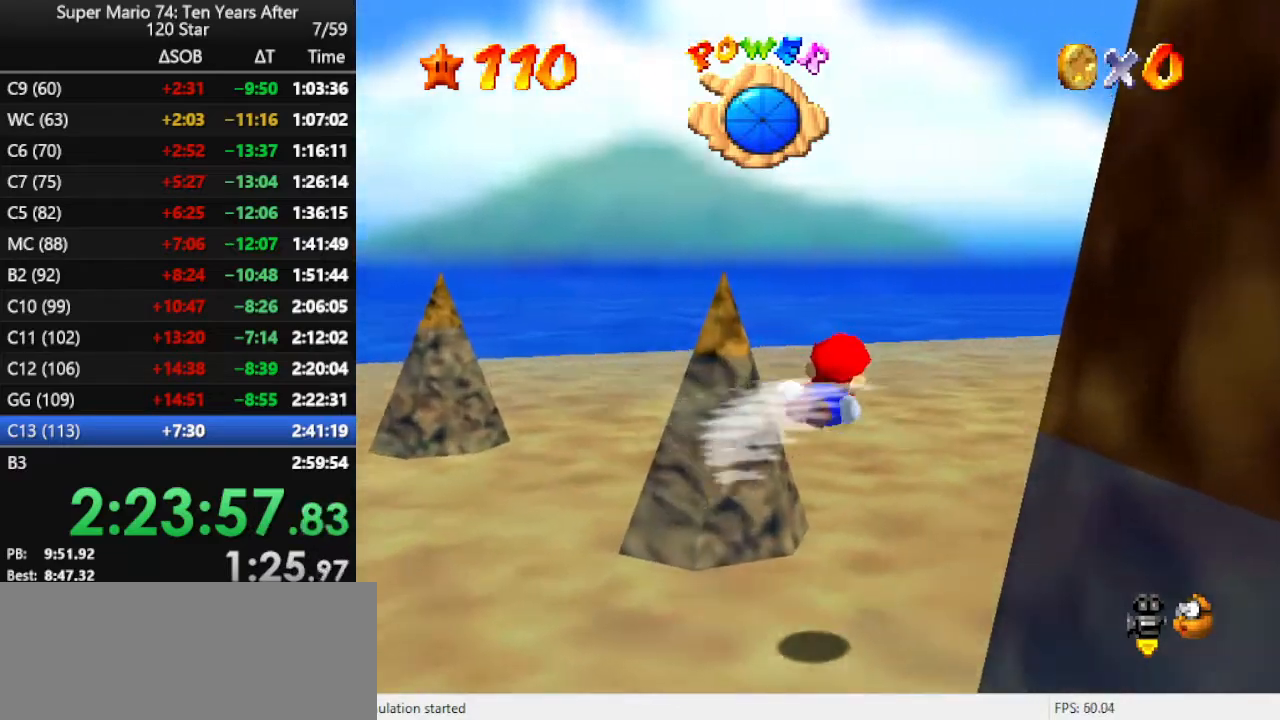
{"buttons": [], "left_stick": "right", "events": [[100, "A", "down"], [367, "left_stick", "right"], [433, "A", "up"]]}
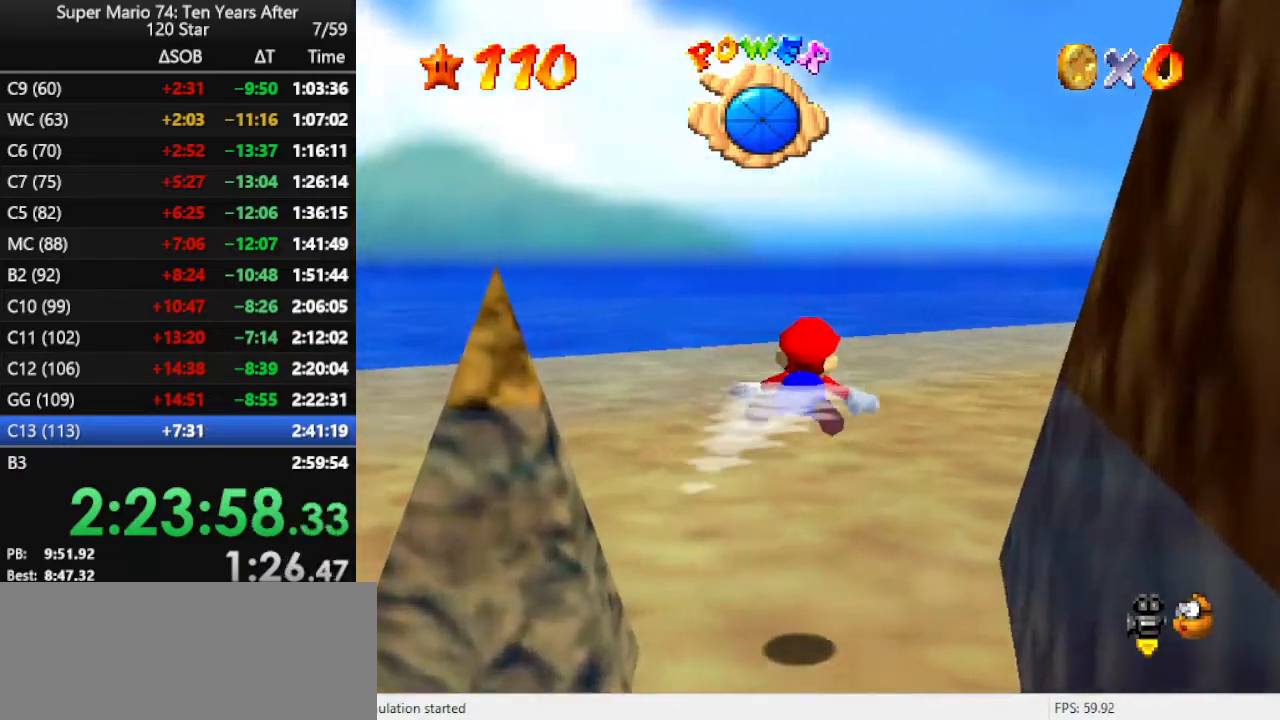
{"buttons": ["A"], "left_stick": "right", "events": [[267, "A", "down"]]}
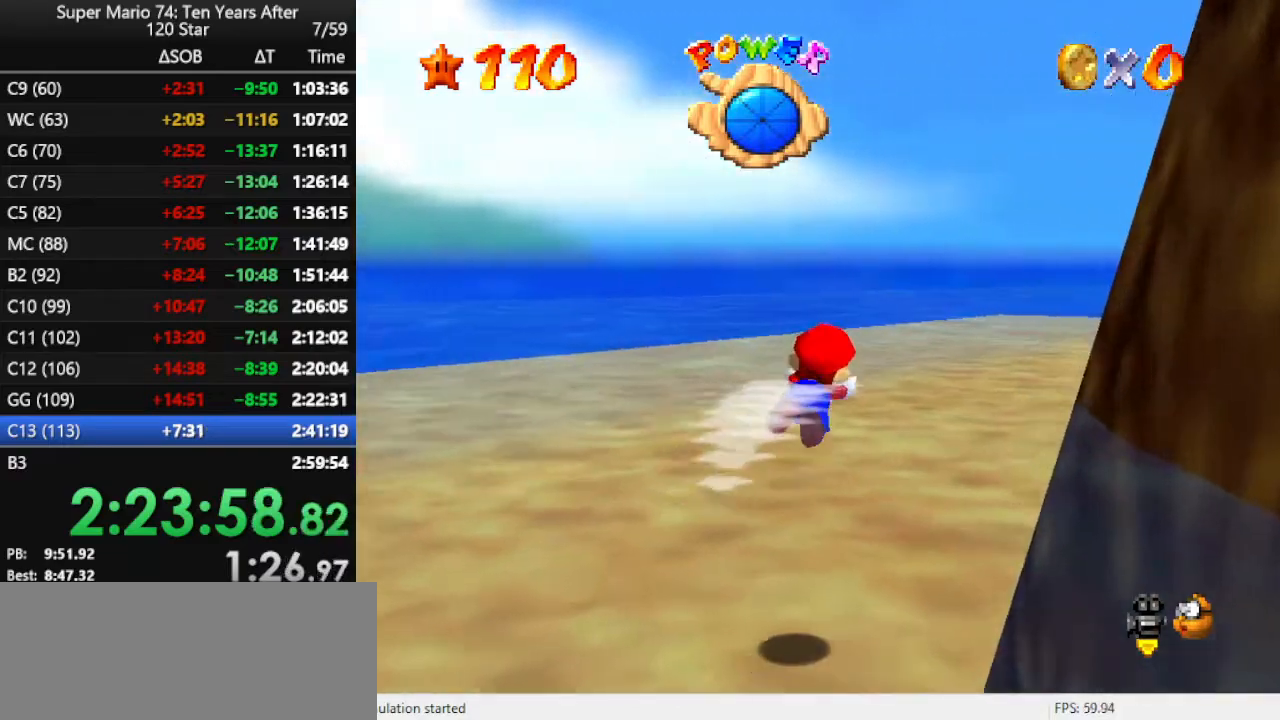
{"buttons": ["A"], "left_stick": "center", "events": [[133, "A", "up"], [200, "left_stick", "center"], [433, "A", "down"]]}
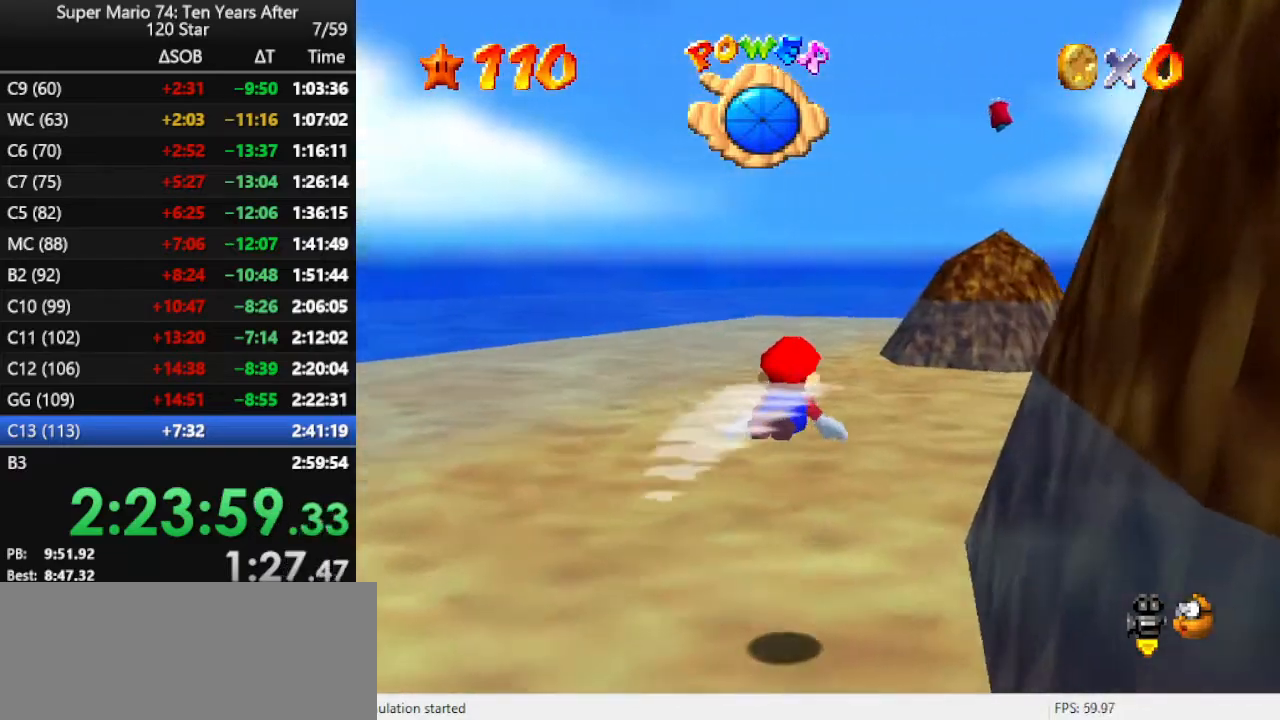
{"buttons": [], "left_stick": "right", "events": [[200, "left_stick", "right"], [300, "A", "up"]]}
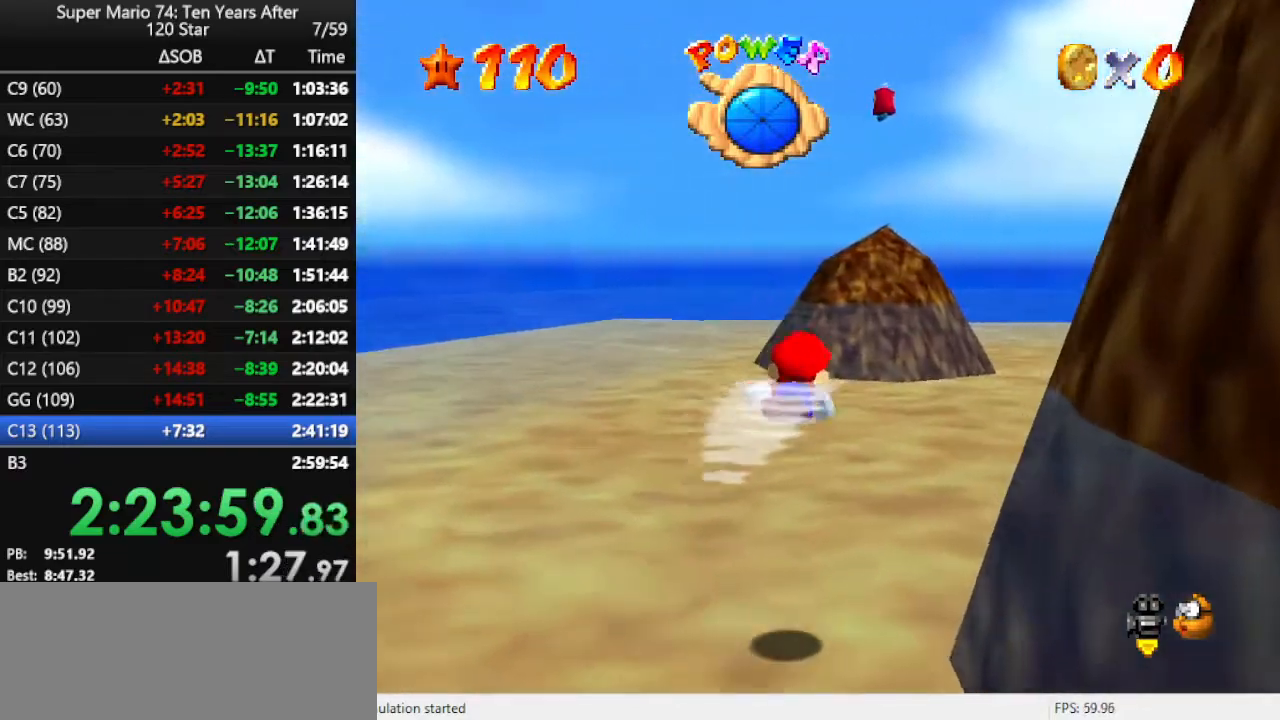
{"buttons": [], "left_stick": "right", "events": [[100, "A", "down"], [133, "left_stick", "center"], [300, "left_stick", "right"], [467, "A", "up"]]}
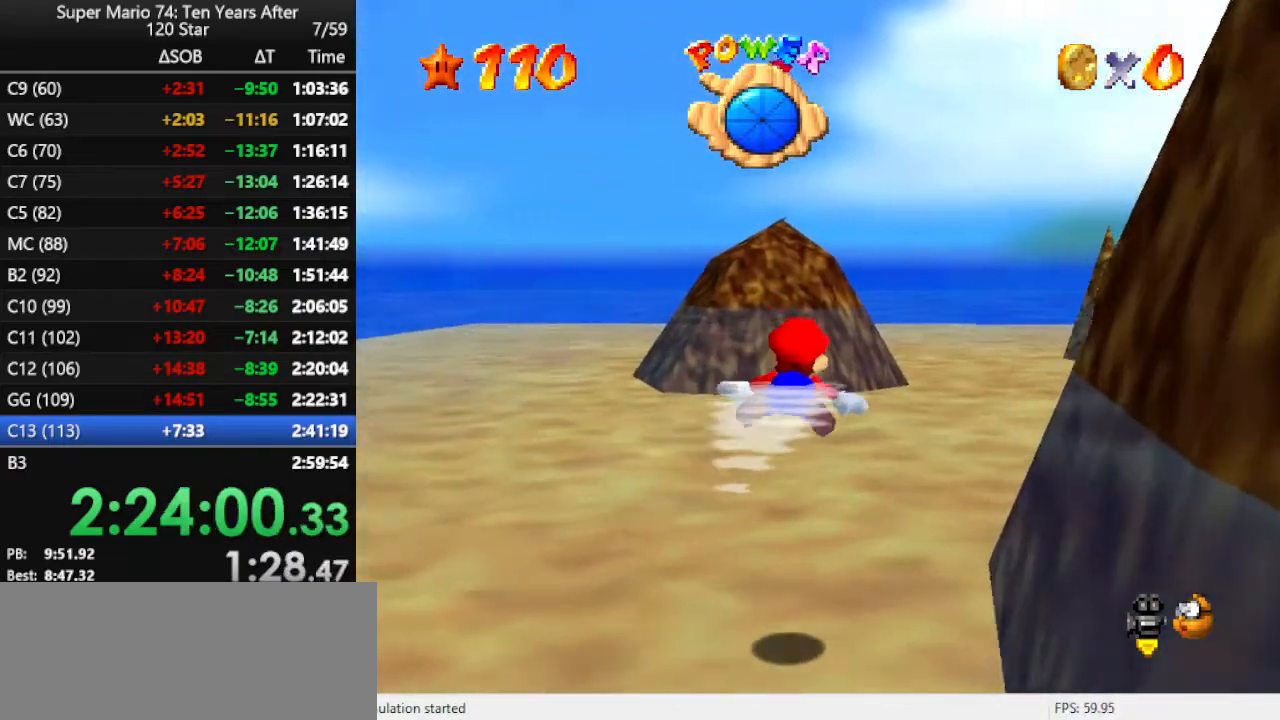
{"buttons": ["A"], "left_stick": "right", "events": [[167, "left_stick", "center"], [300, "A", "down"], [400, "left_stick", "right"]]}
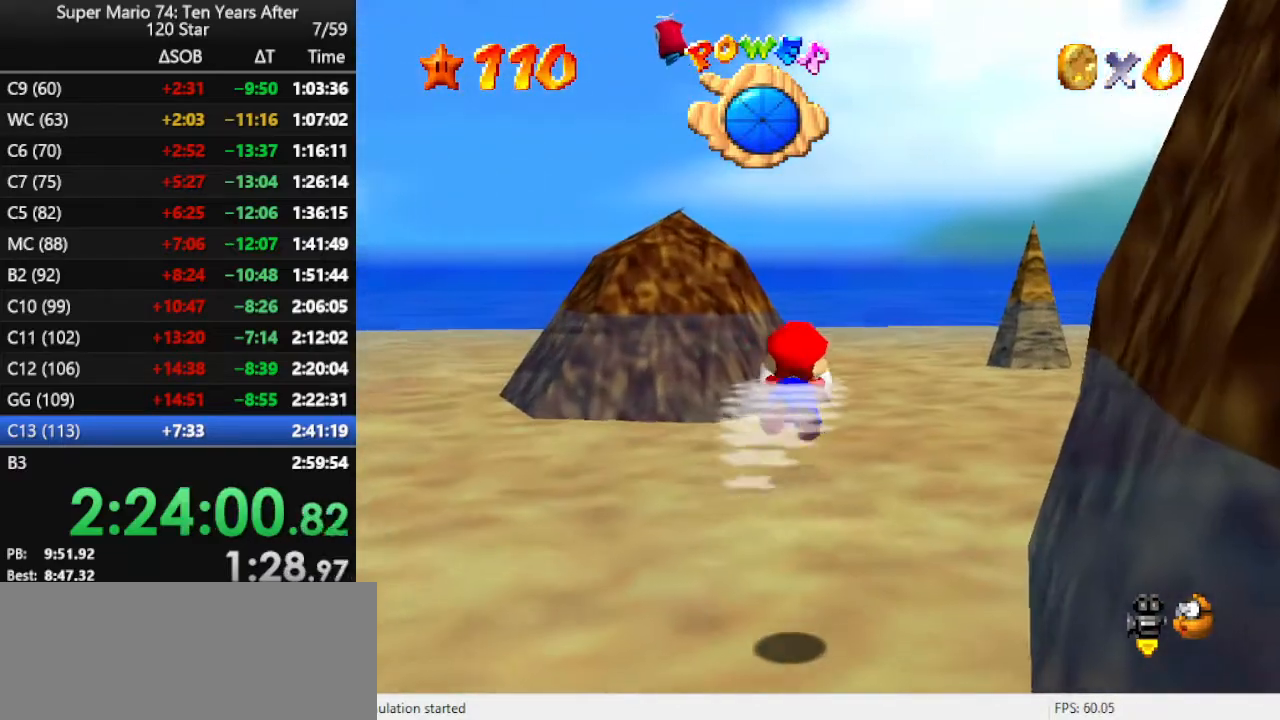
{"buttons": ["A"], "left_stick": "right", "events": [[167, "A", "up"], [467, "A", "down"]]}
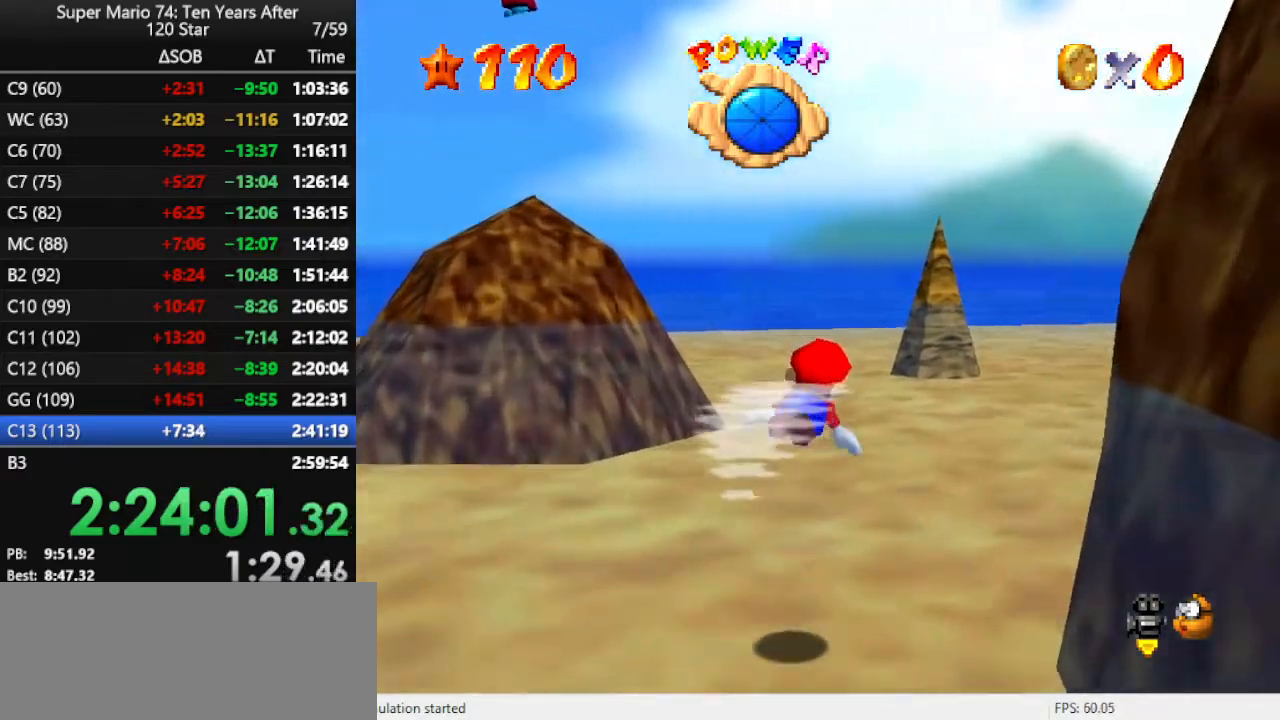
{"buttons": [], "left_stick": "right", "events": [[333, "A", "up"]]}
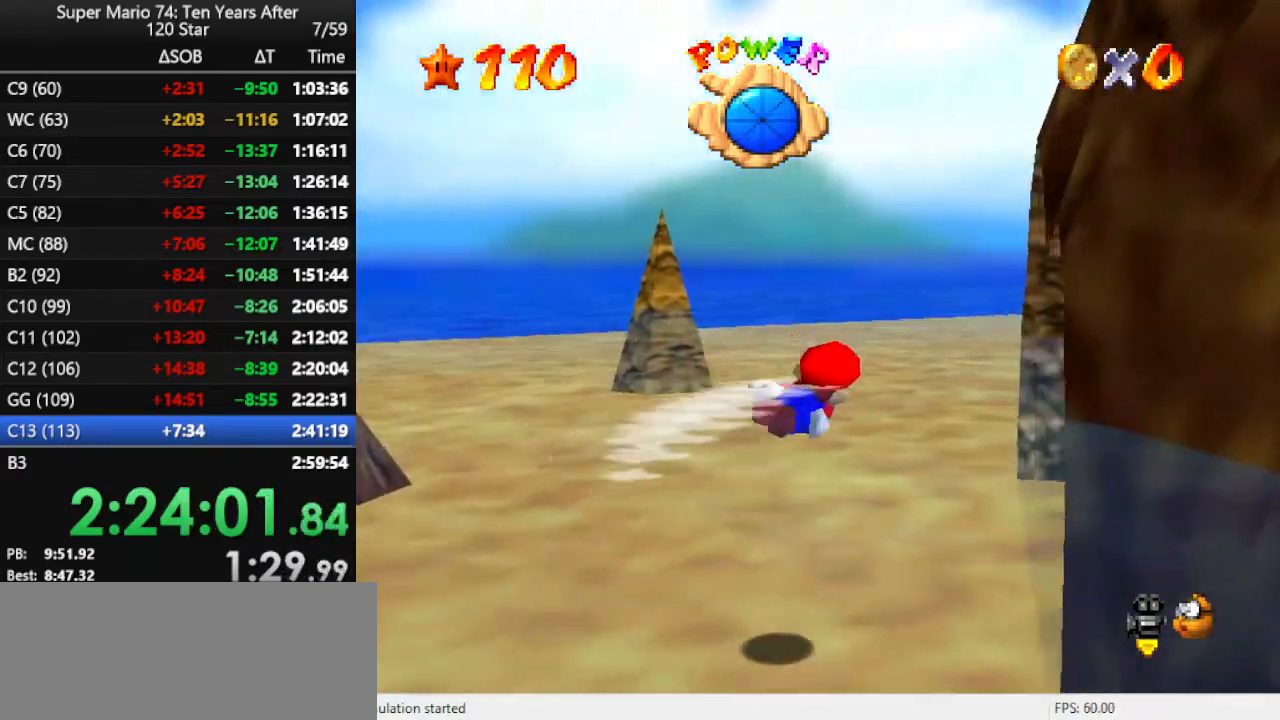
{"buttons": [], "left_stick": "up-right", "events": [[100, "A", "down"], [167, "left_stick", "up-right"], [467, "A", "up"]]}
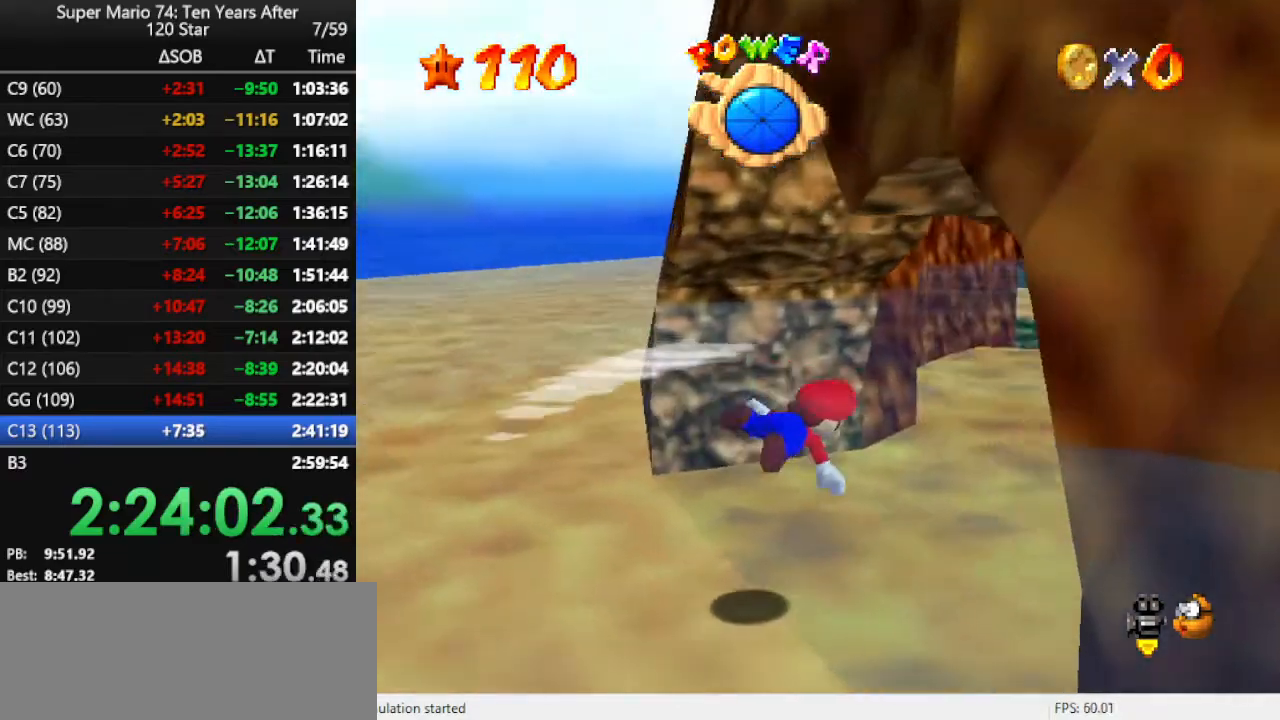
{"buttons": ["A"], "left_stick": "center", "events": [[33, "left_stick", "center"], [300, "A", "down"]]}
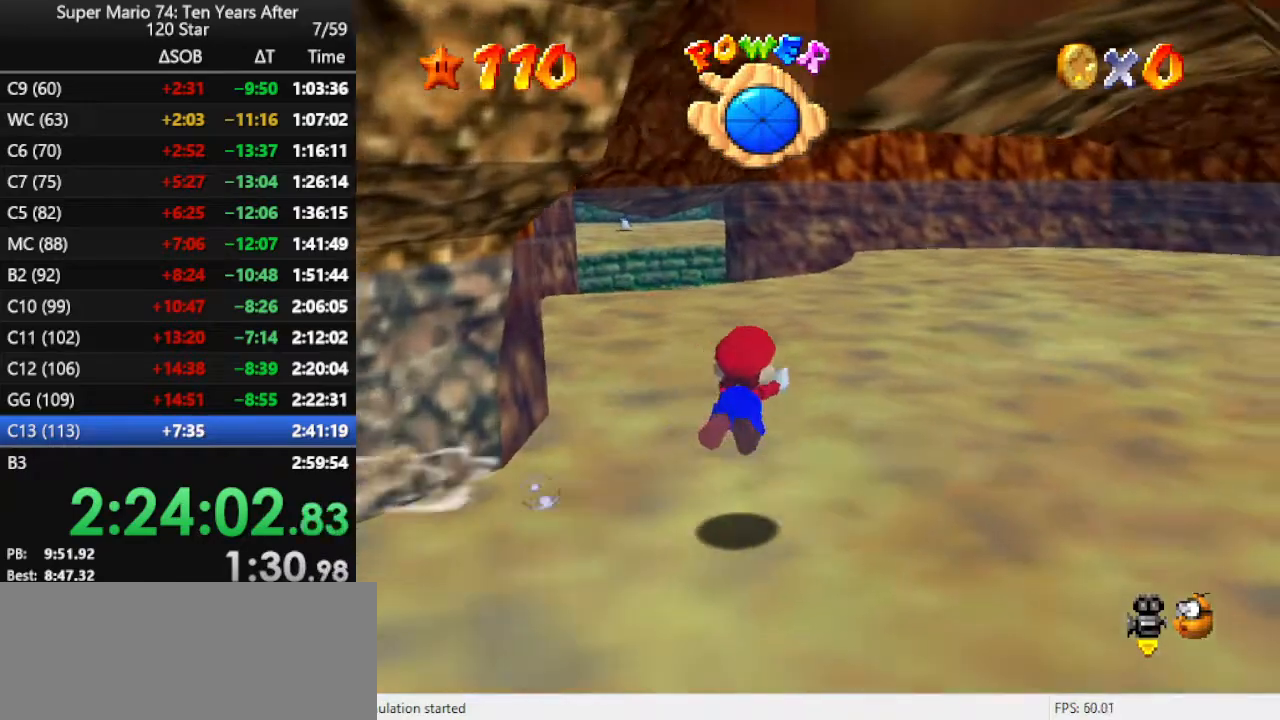
{"buttons": ["A"], "left_stick": "left", "events": [[67, "left_stick", "left"], [133, "A", "up"], [433, "A", "down"]]}
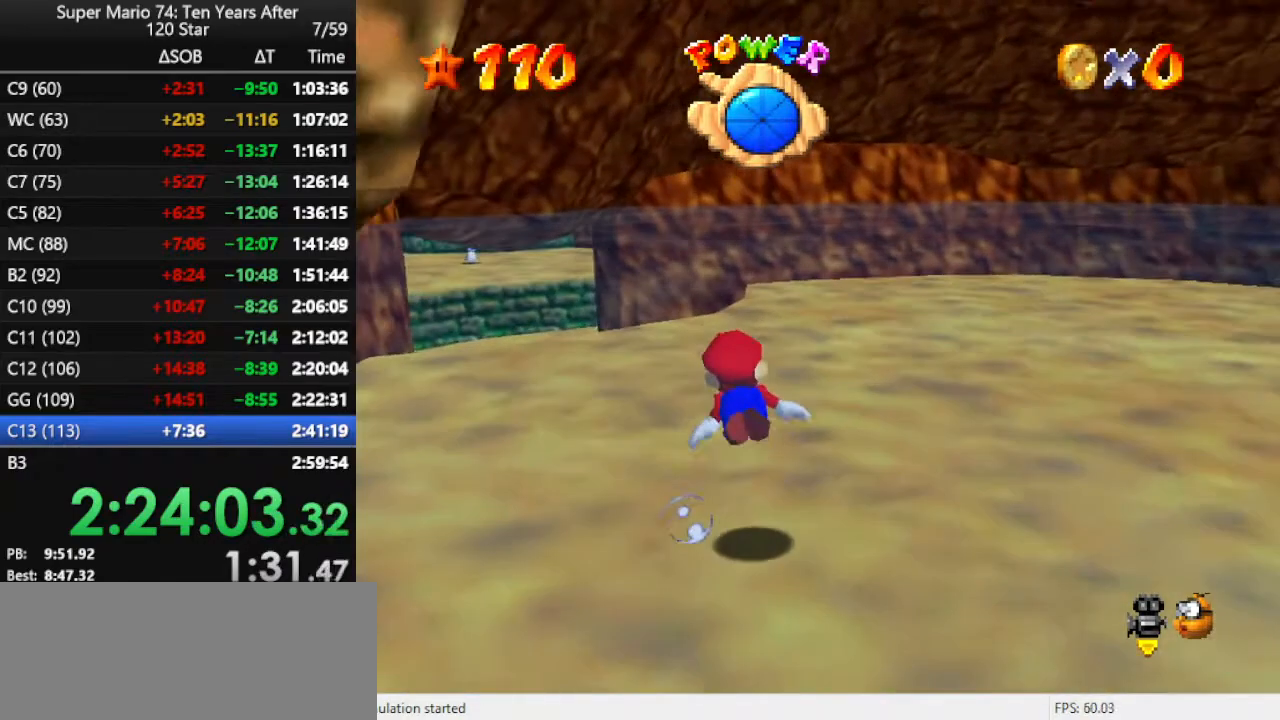
{"buttons": [], "left_stick": "left", "events": [[200, "left_stick", "center"], [333, "A", "up"], [367, "left_stick", "left"]]}
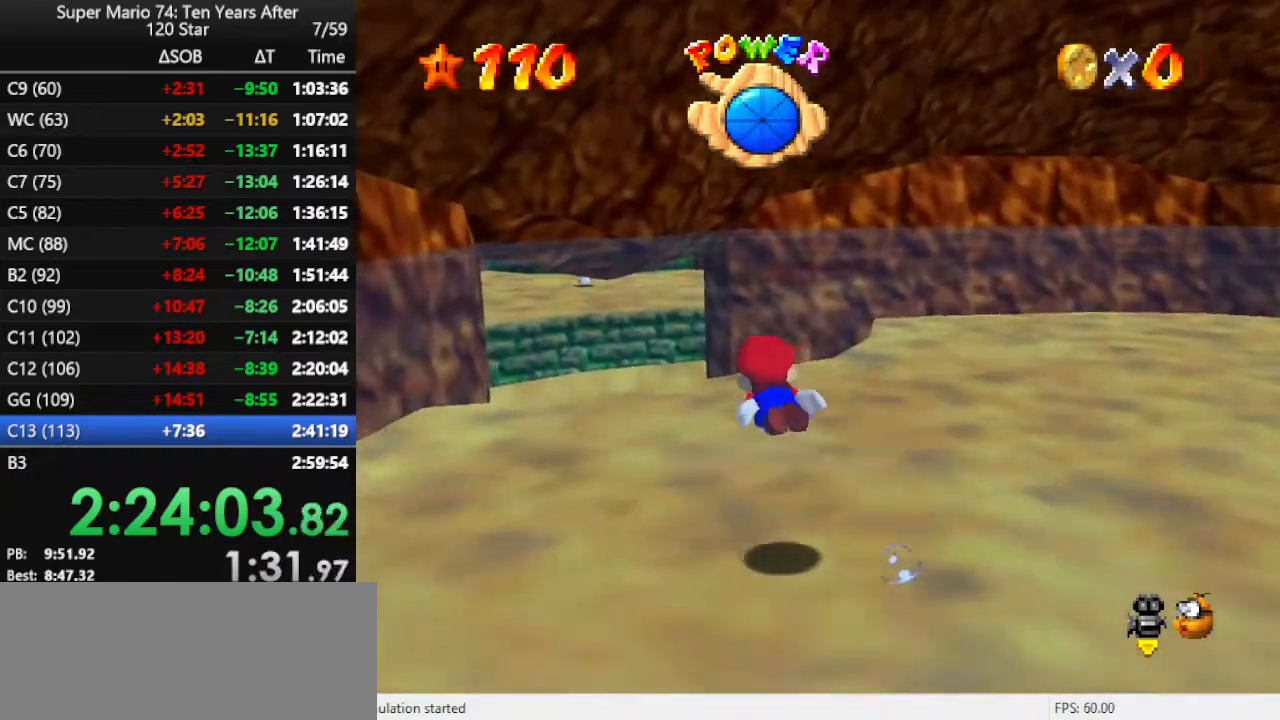
{"buttons": ["A"], "left_stick": "up-left", "events": [[67, "left_stick", "center"], [133, "A", "down"], [333, "left_stick", "up-left"]]}
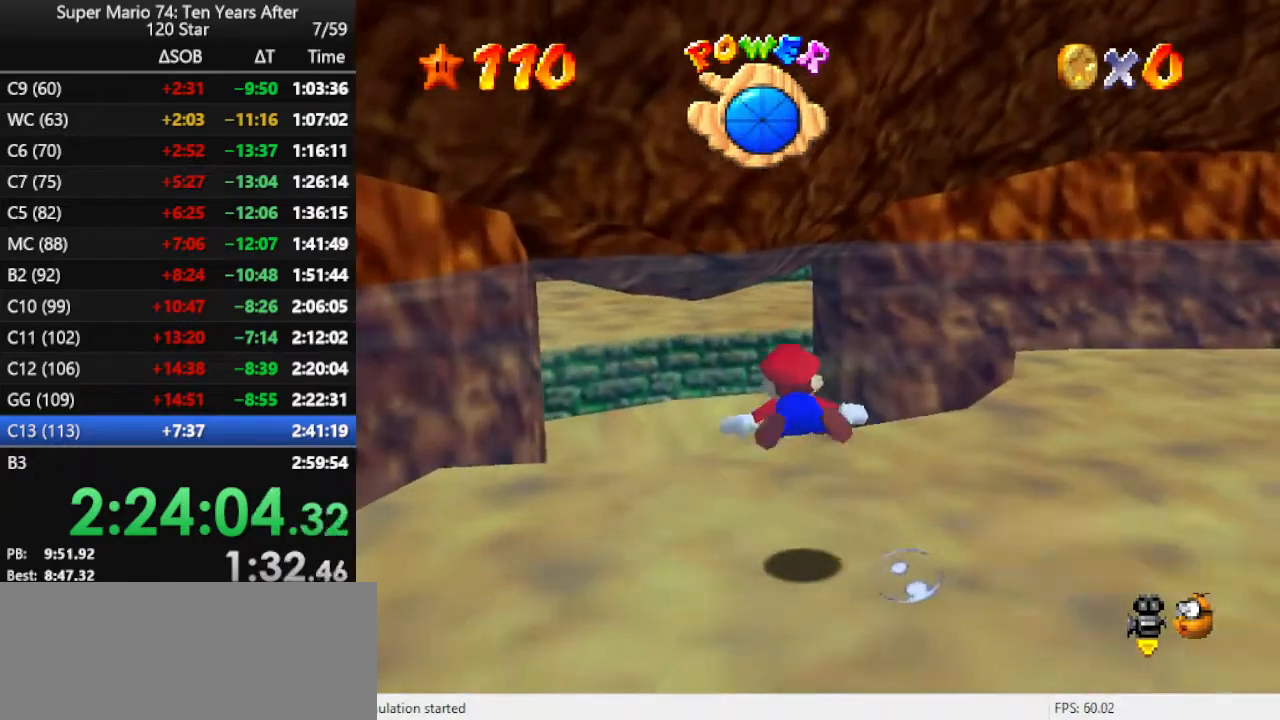
{"buttons": ["A"], "left_stick": "center", "events": [[67, "A", "up"], [333, "A", "down"], [367, "left_stick", "center"]]}
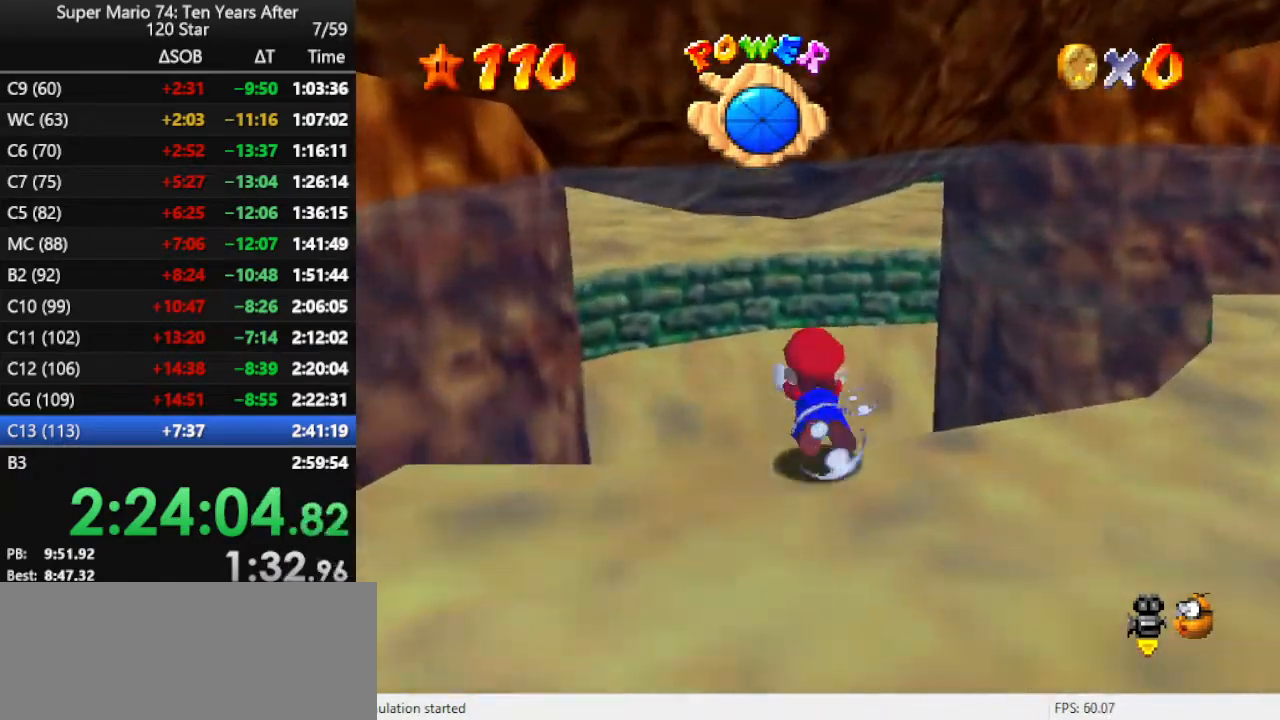
{"buttons": ["A"], "left_stick": "center", "events": [[33, "left_stick", "down"], [100, "A", "up"], [333, "left_stick", "center"], [433, "A", "down"]]}
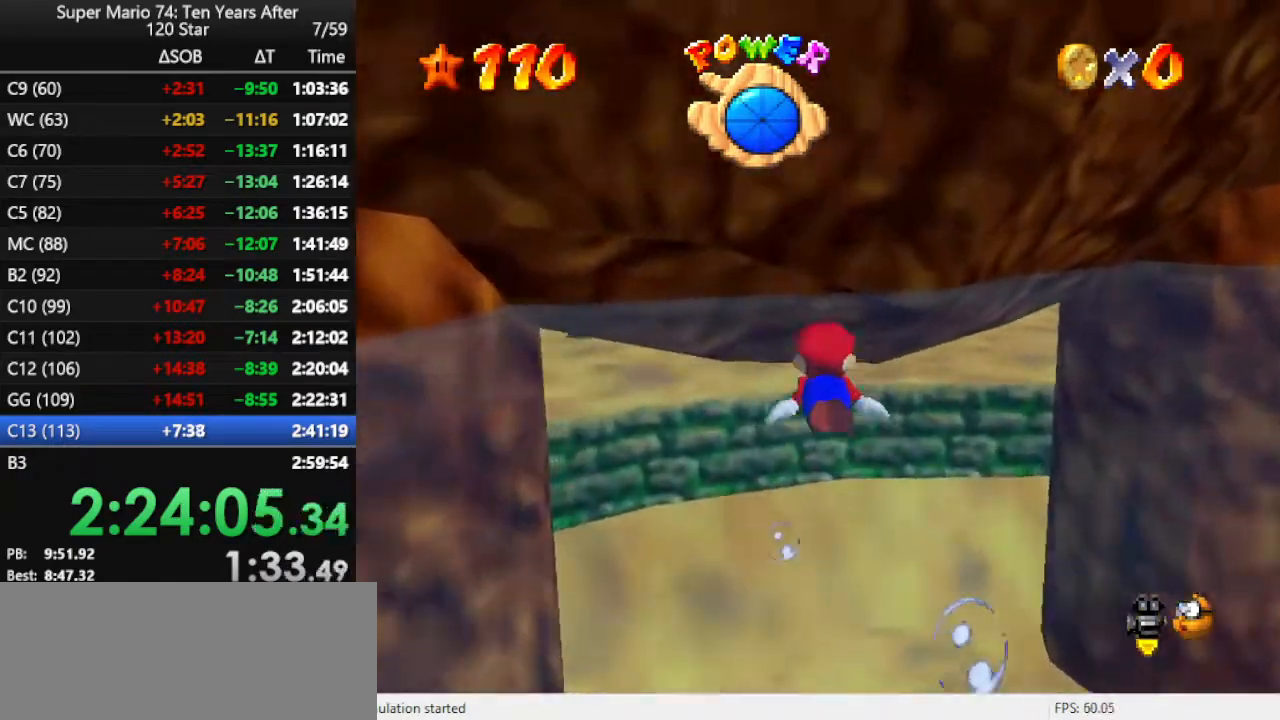
{"buttons": [], "left_stick": "down", "events": [[267, "left_stick", "up"], [300, "A", "up"], [433, "left_stick", "down"]]}
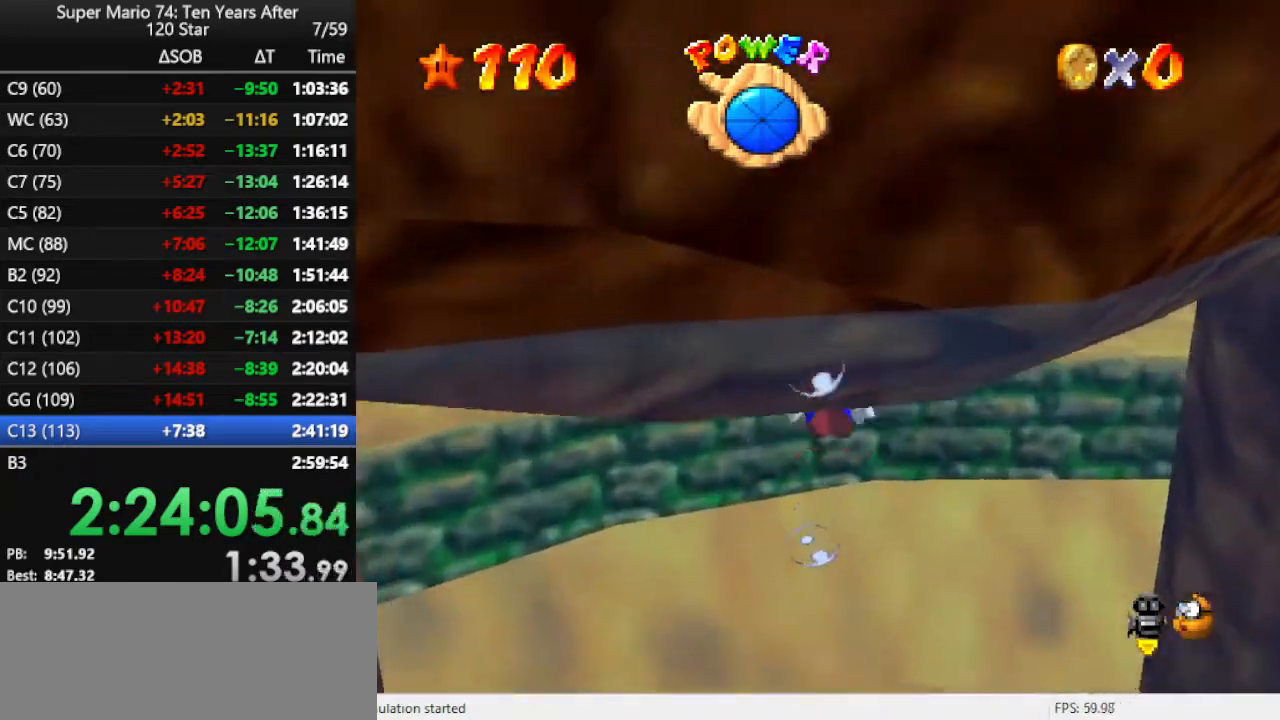
{"buttons": [], "left_stick": "down", "events": [[100, "A", "down"], [500, "A", "up"]]}
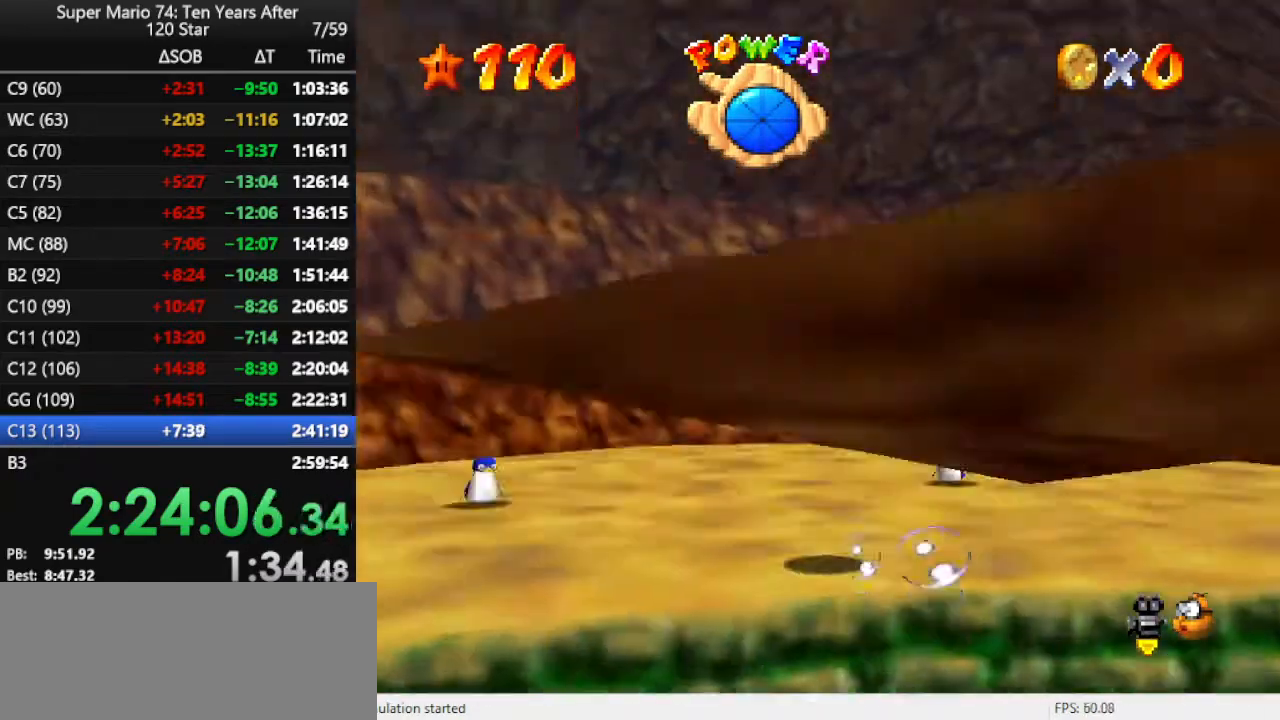
{"buttons": ["A"], "left_stick": "right", "events": [[267, "A", "down"], [267, "left_stick", "down-right"], [367, "left_stick", "right"]]}
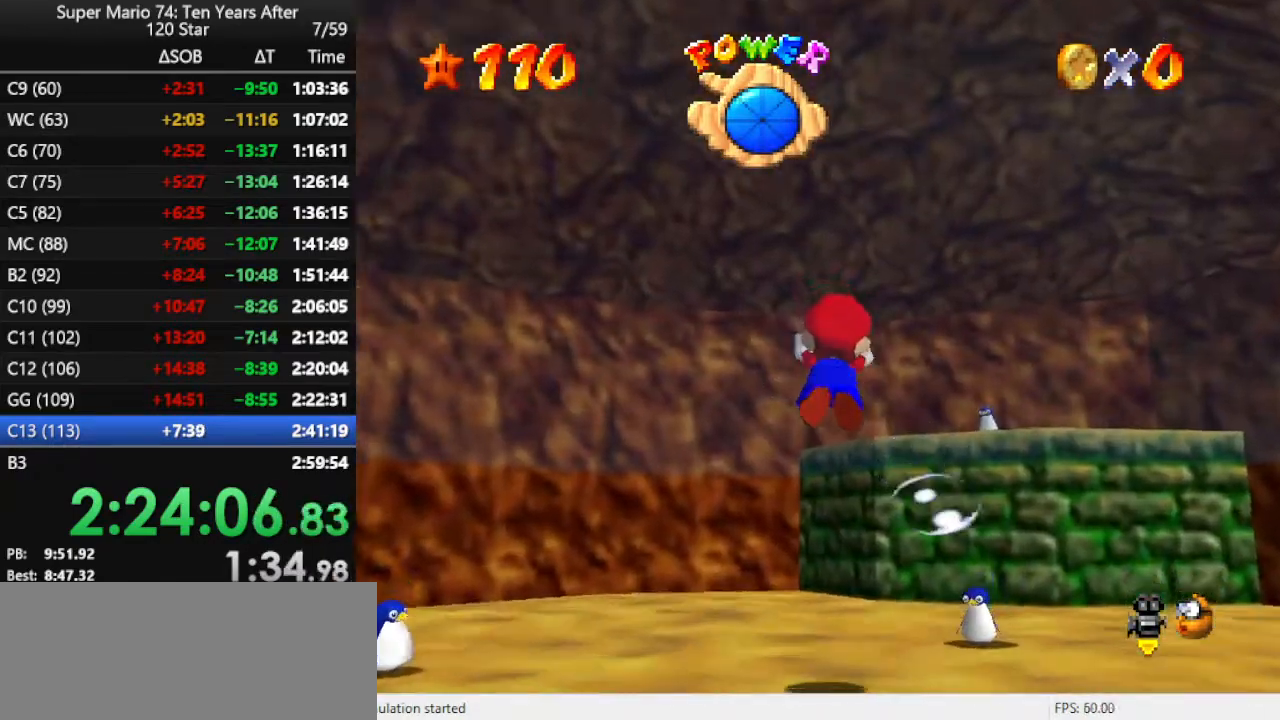
{"buttons": ["A"], "left_stick": "center", "events": [[167, "A", "up"], [367, "left_stick", "center"], [433, "A", "down"]]}
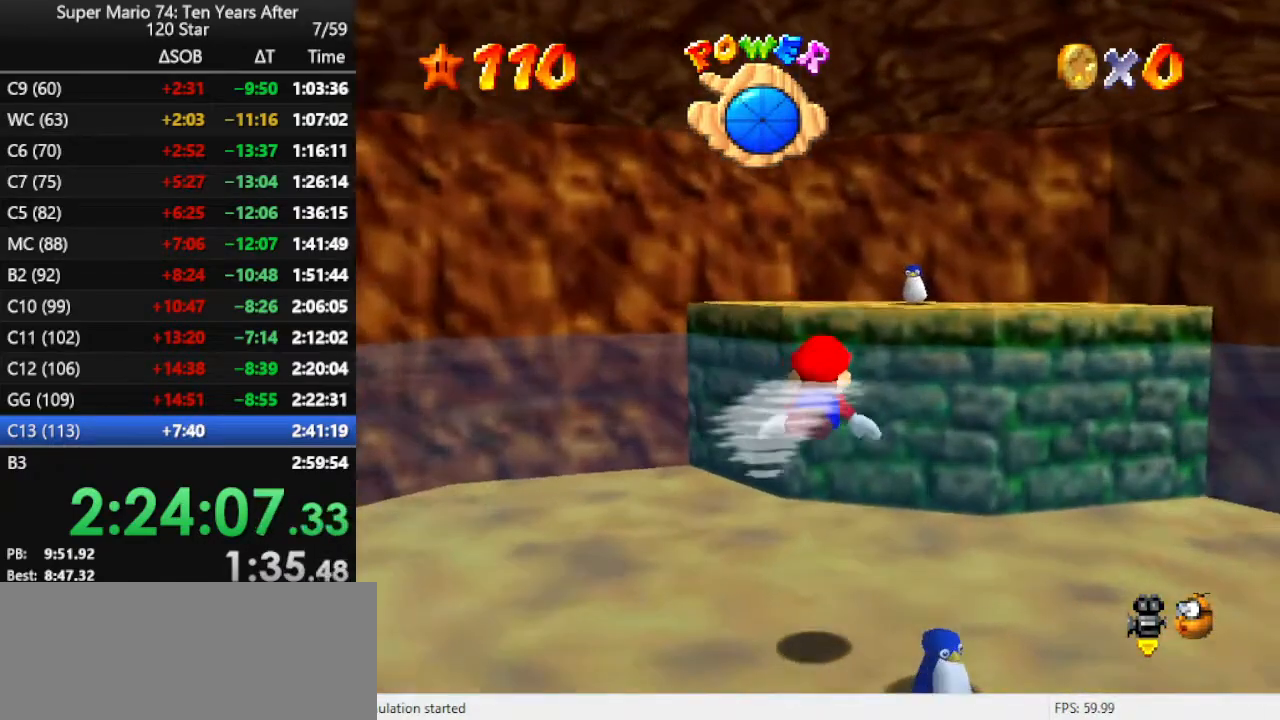
{"buttons": ["A"], "left_stick": "down", "events": [[300, "A", "up"], [333, "left_stick", "down"], [433, "A", "down"]]}
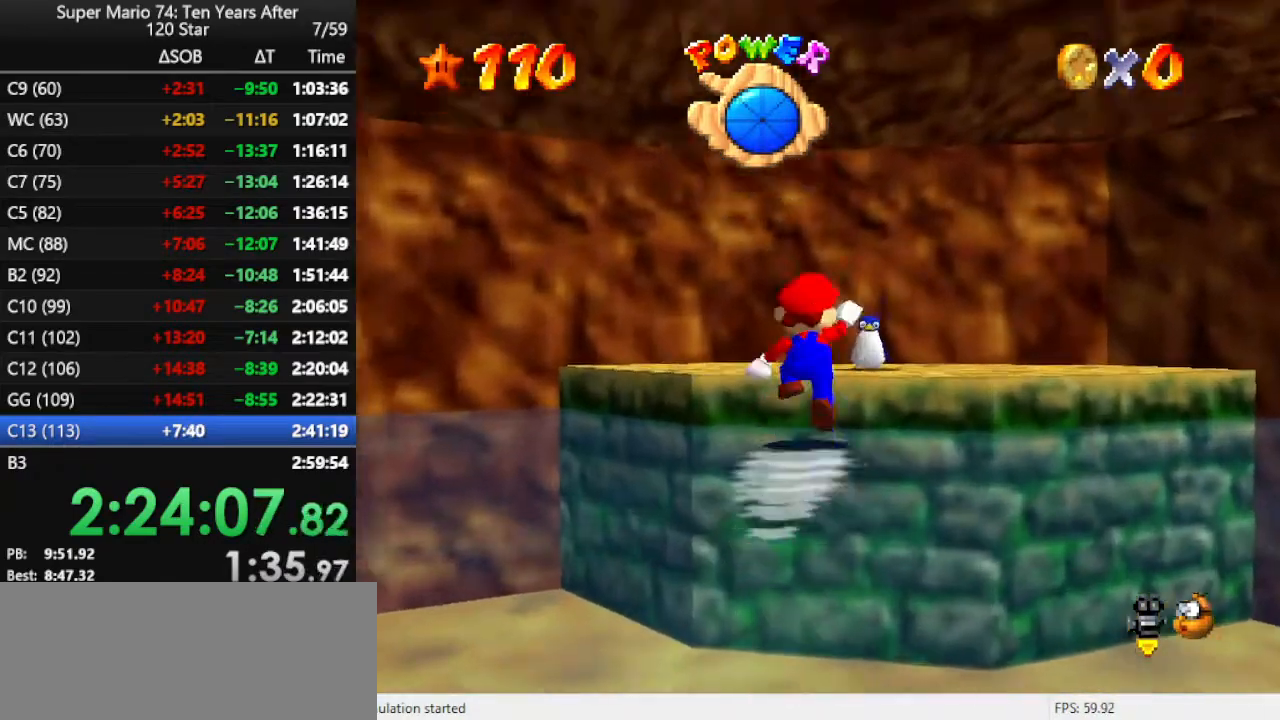
{"buttons": [], "left_stick": "center", "events": [[67, "A", "up"], [100, "A", "down"], [233, "A", "up"], [333, "left_stick", "center"]]}
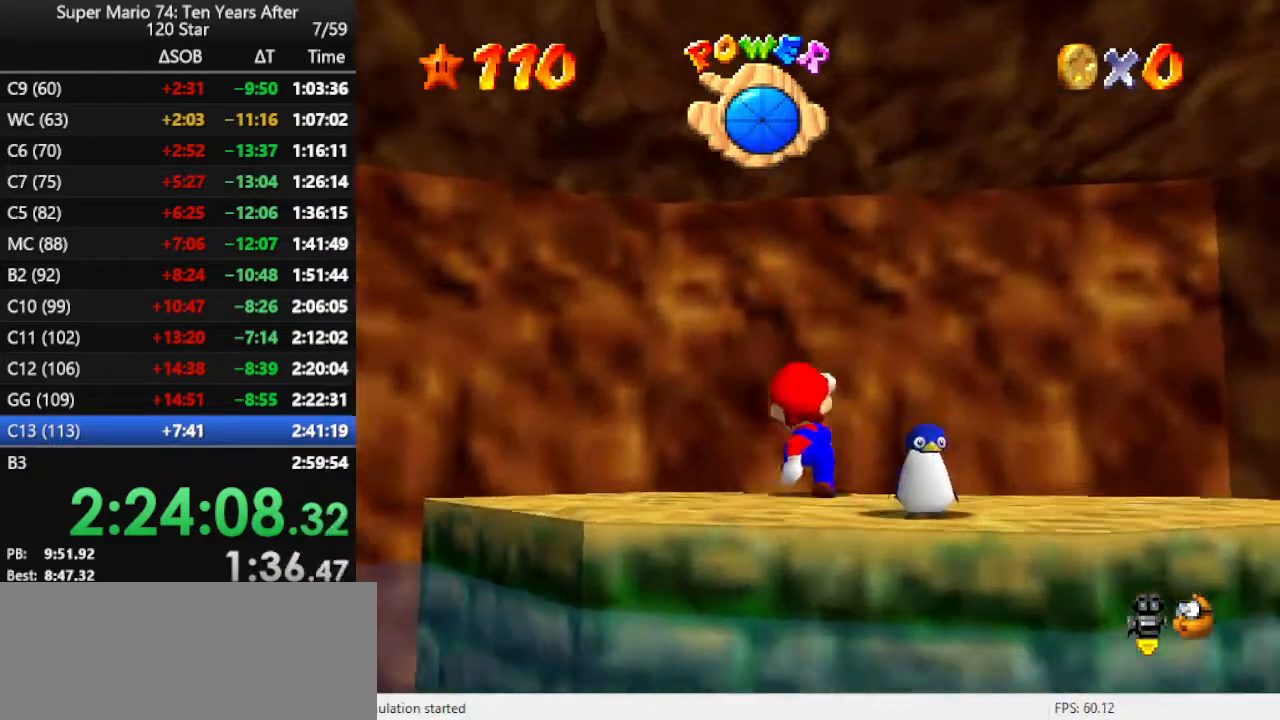
{"buttons": [], "left_stick": "down", "events": [[200, "left_stick", "down-right"], [333, "left_stick", "down"]]}
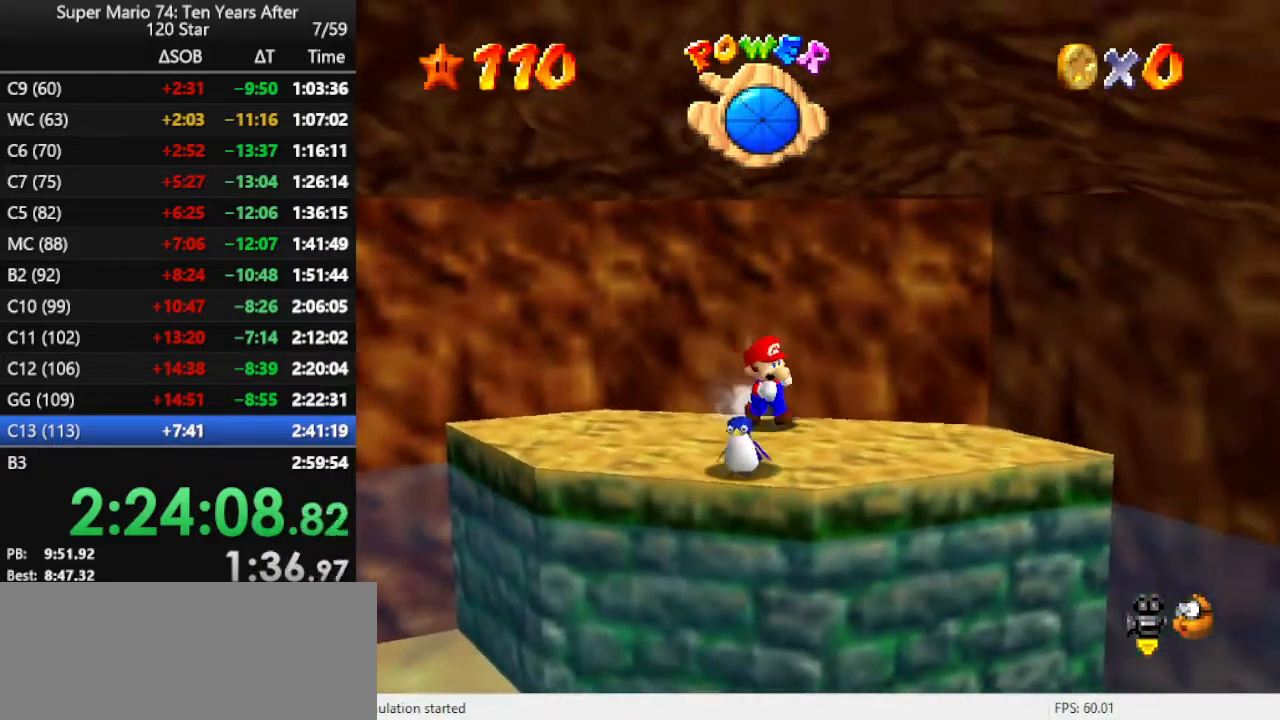
{"buttons": [], "left_stick": "center", "events": [[167, "left_stick", "down-left"], [300, "B", "down"], [333, "left_stick", "center"], [400, "B", "up"]]}
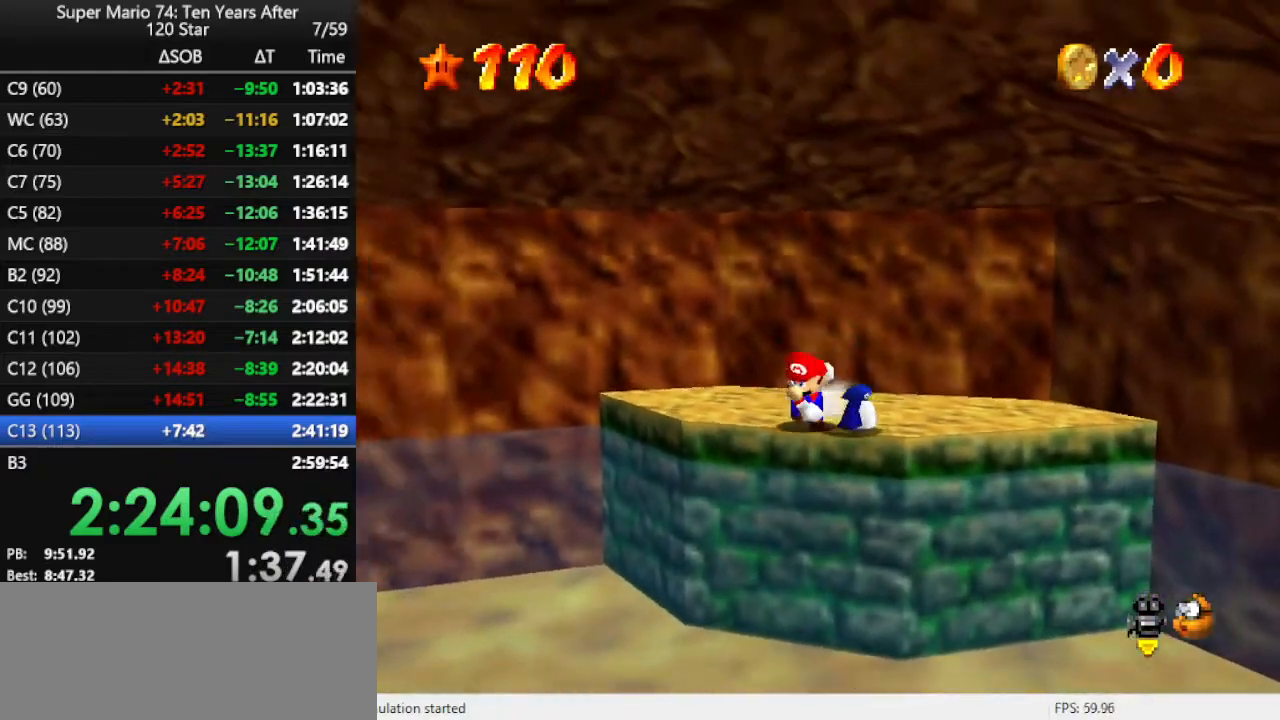
{"buttons": [], "left_stick": "up-right", "events": [[433, "left_stick", "up-right"]]}
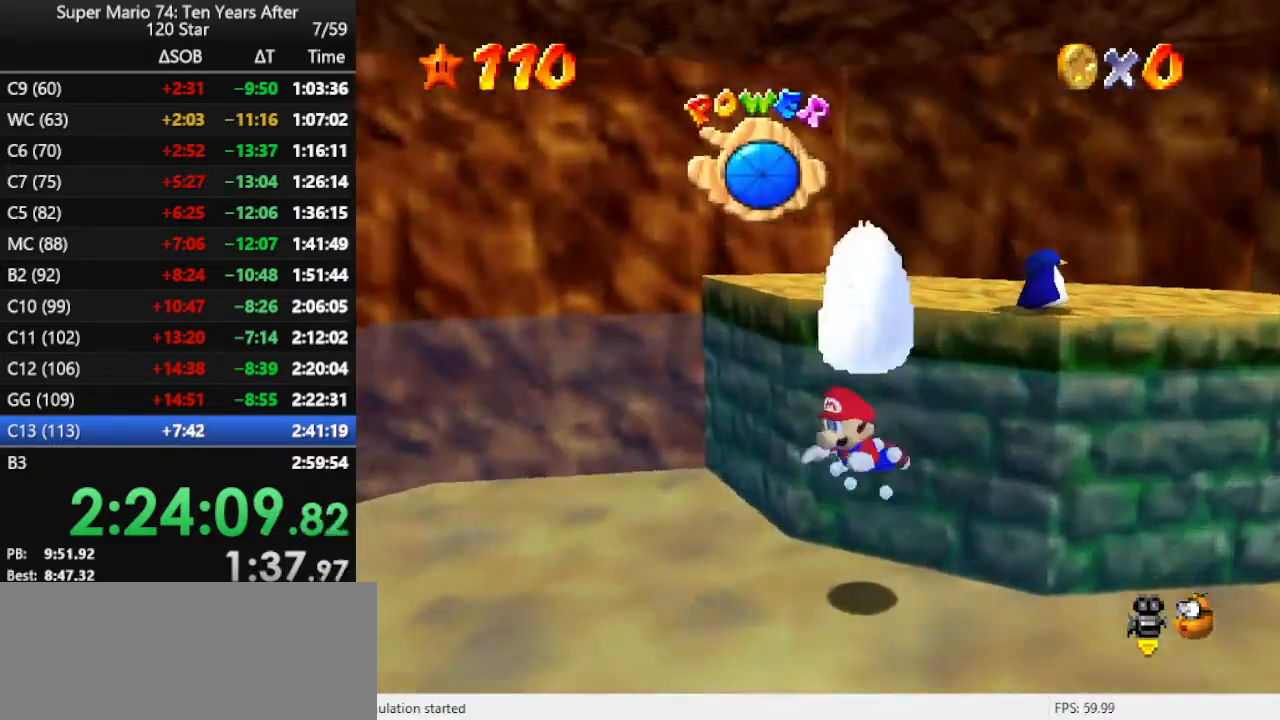
{"buttons": ["C_LEFT"], "left_stick": "right", "events": [[67, "left_stick", "right"], [467, "C_LEFT", "down"]]}
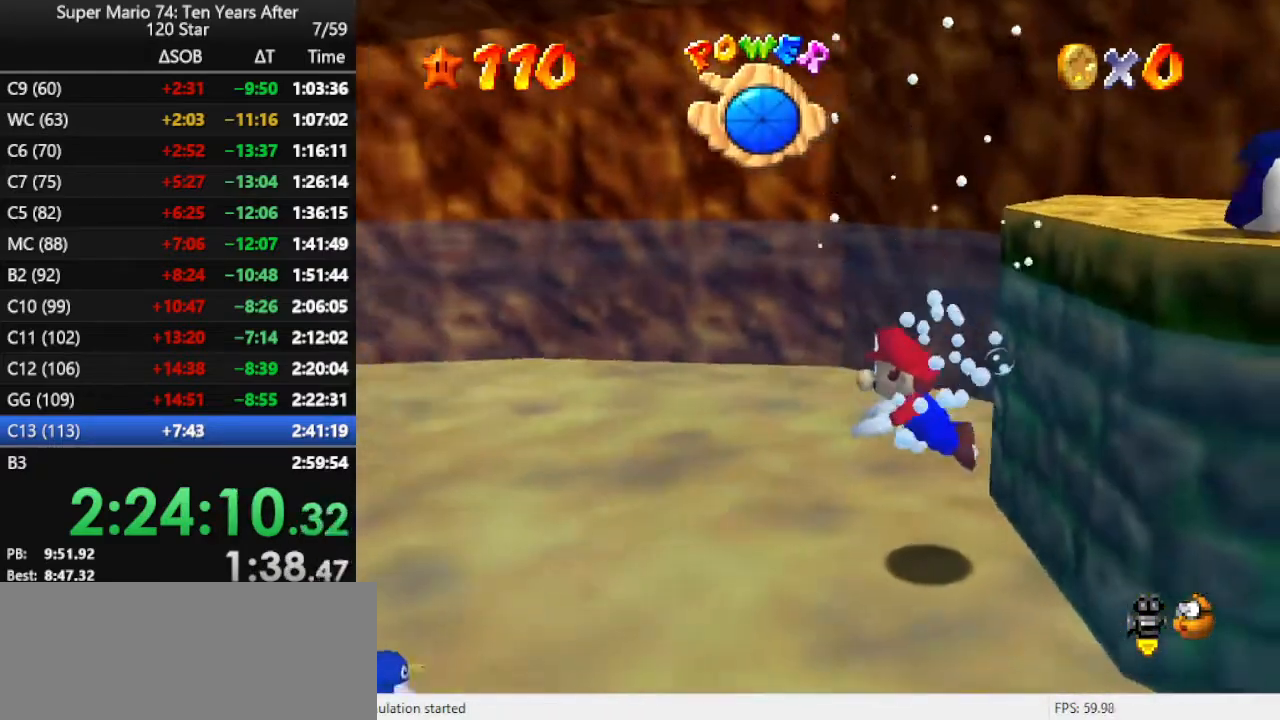
{"buttons": ["C_LEFT"], "left_stick": "right", "events": []}
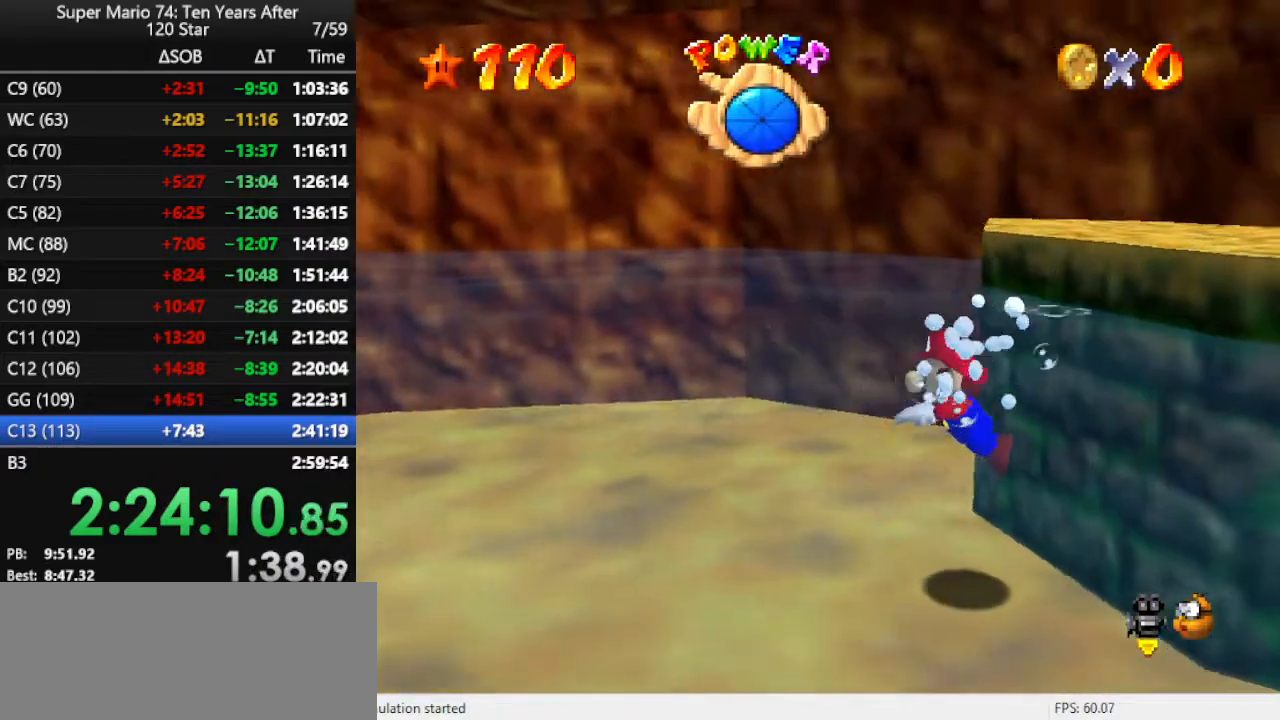
{"buttons": ["C_LEFT"], "left_stick": "right", "events": []}